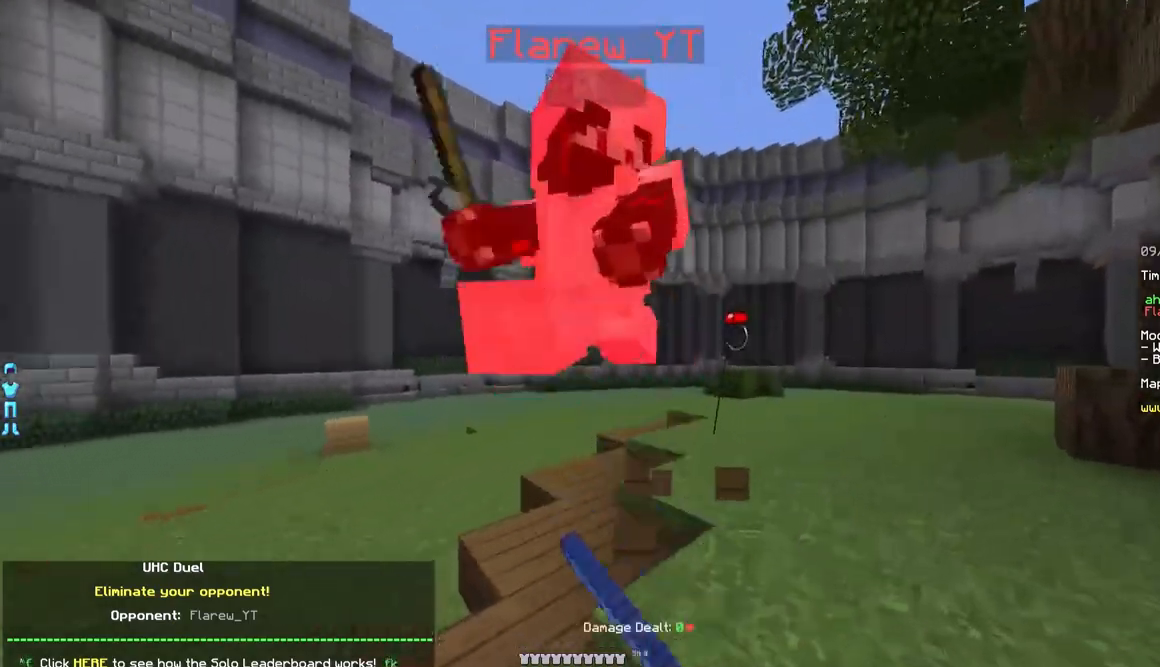
Gameplay with keyboard and mouse; each line is a JSON object with the keys and mouse buttons held at the frame after it. "events" lists presses ("down") and releases ("up") of "a", "d", "s", "w", "mouse_left" and "mouse_right" between this image and that frame as [ms after this image, input, new state], when the widget could be followed in between. "mouse_left", "mouse_right" = the "left", "right" buttons of the "mouse" list. No other keys are recorded. Fast repeated clicks can show as one long hold. Mouse movement is not recorded.
{"keys": ["d", "w"], "mouse": ["left"], "events": [[50, "mouse_left", "down"], [117, "mouse_left", "up"], [167, "mouse_left", "down"], [217, "mouse_left", "up"], [267, "mouse_left", "down"], [317, "mouse_left", "up"], [350, "mouse_left", "down"], [417, "mouse_left", "up"], [467, "mouse_left", "down"]]}
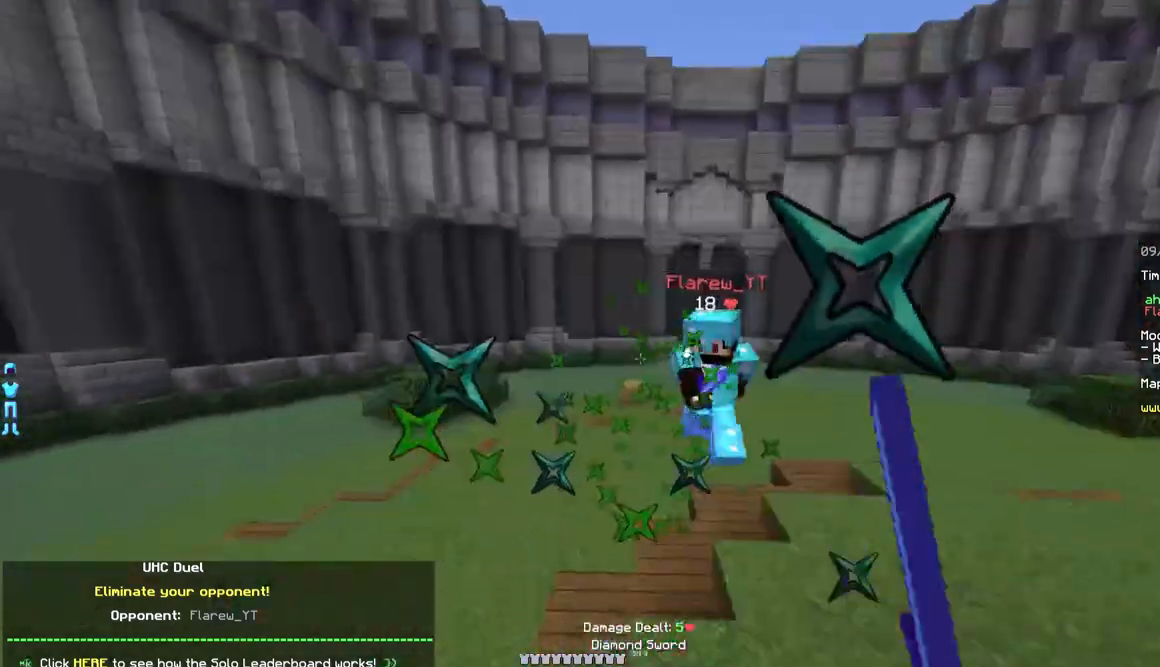
{"keys": ["d", "w"], "mouse": [], "events": [[17, "mouse_left", "up"], [333, "mouse_right", "down"], [433, "mouse_right", "up"]]}
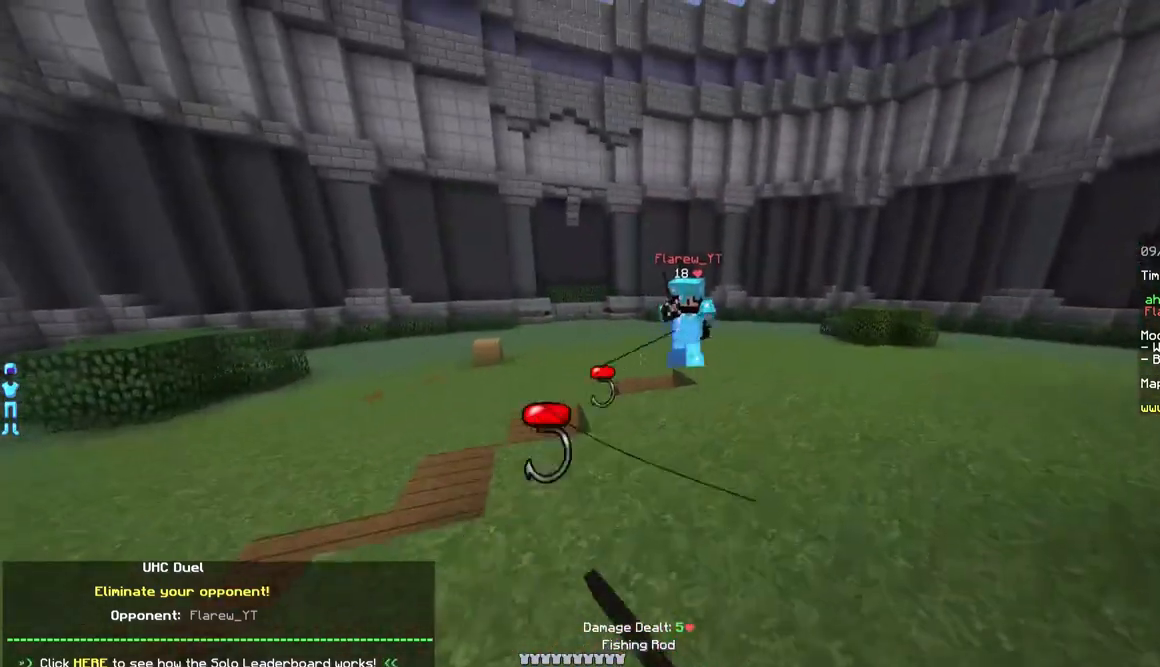
{"keys": ["d", "w"], "mouse": ["left"], "events": [[183, "mouse_right", "down"], [233, "mouse_right", "up"], [283, "mouse_right", "down"], [333, "mouse_right", "up"], [433, "mouse_left", "down"]]}
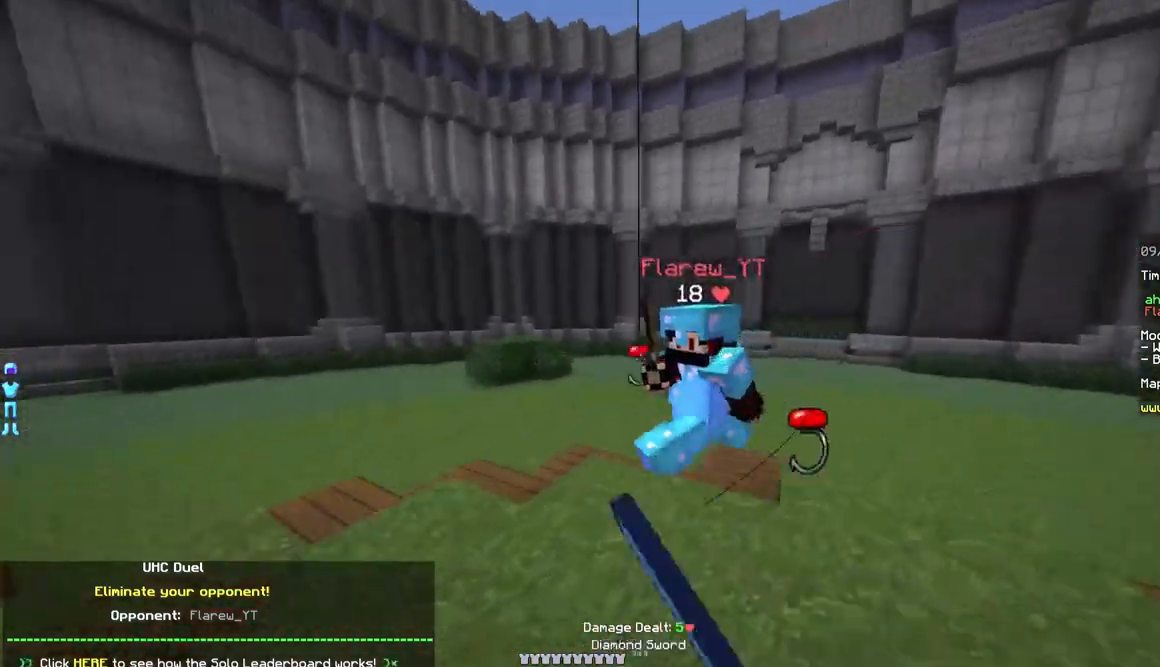
{"keys": ["a", "w"], "mouse": ["left"], "events": [[33, "mouse_left", "up"], [83, "mouse_left", "down"], [133, "mouse_left", "up"], [183, "mouse_left", "down"], [233, "d", "up"], [233, "mouse_left", "up"], [267, "a", "down"], [283, "mouse_left", "down"], [333, "mouse_left", "up"], [383, "mouse_left", "down"], [433, "mouse_left", "up"], [483, "mouse_left", "down"]]}
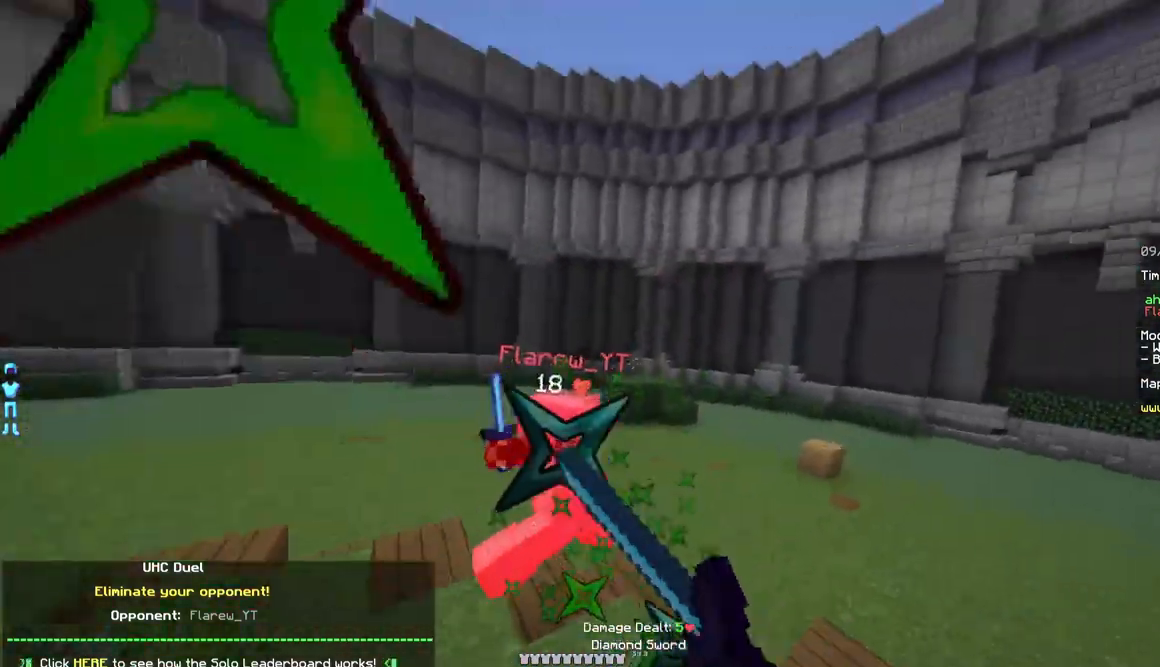
{"keys": ["a", "w"], "mouse": [], "events": [[33, "mouse_left", "up"], [33, "w", "up"], [83, "mouse_left", "down"], [133, "mouse_left", "up"], [283, "mouse_right", "down"], [383, "mouse_right", "up"], [433, "w", "down"]]}
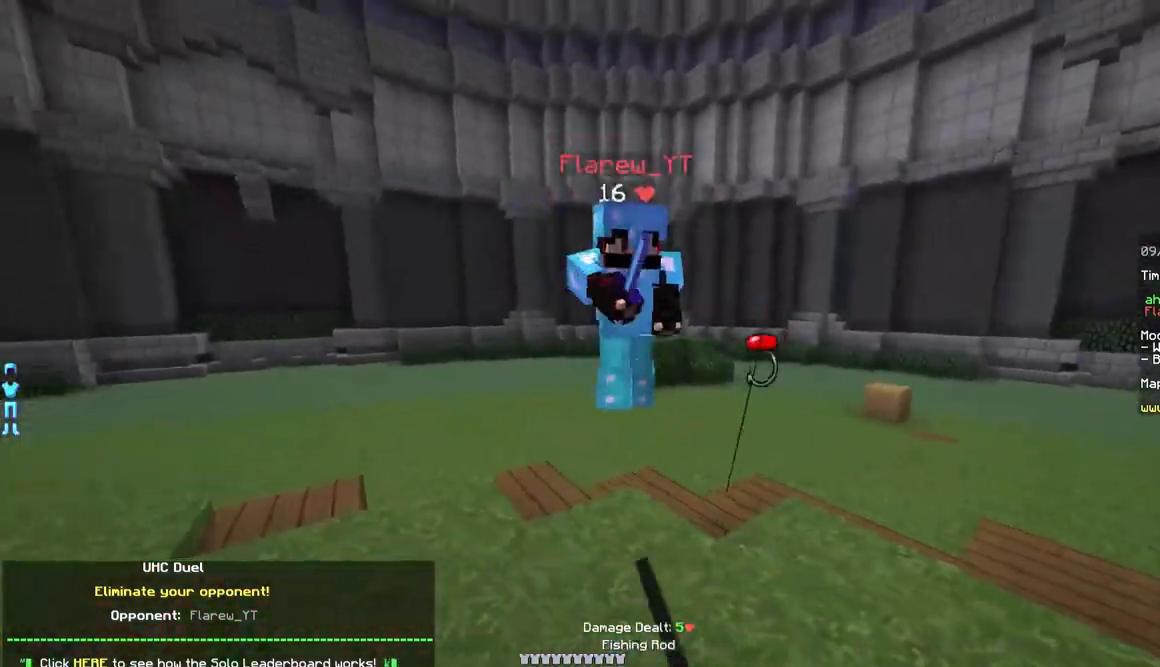
{"keys": ["d", "w"], "mouse": [], "events": [[83, "a", "up"], [133, "mouse_left", "down"], [183, "mouse_left", "up"], [233, "mouse_left", "down"], [283, "mouse_left", "up"], [333, "d", "down"], [333, "mouse_left", "down"], [383, "mouse_left", "up"], [433, "mouse_left", "down"], [483, "mouse_left", "up"]]}
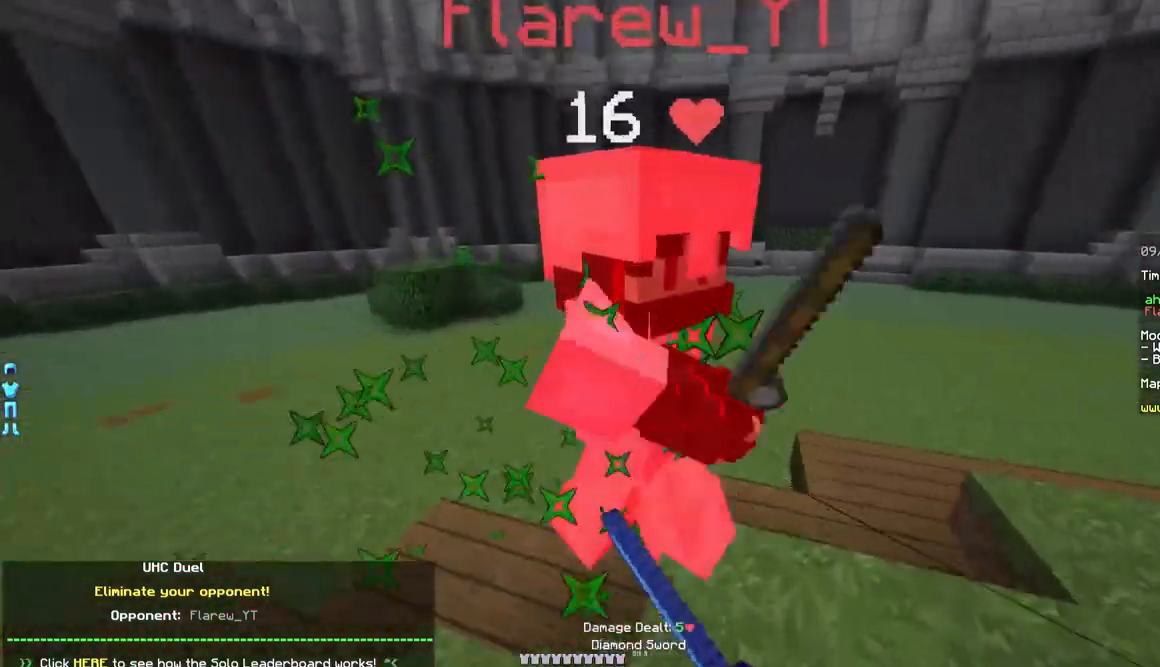
{"keys": ["w"], "mouse": [], "events": [[33, "mouse_left", "down"], [83, "mouse_left", "up"], [133, "mouse_left", "down"], [283, "mouse_left", "up"], [333, "mouse_left", "down"], [433, "d", "up"], [500, "mouse_left", "up"]]}
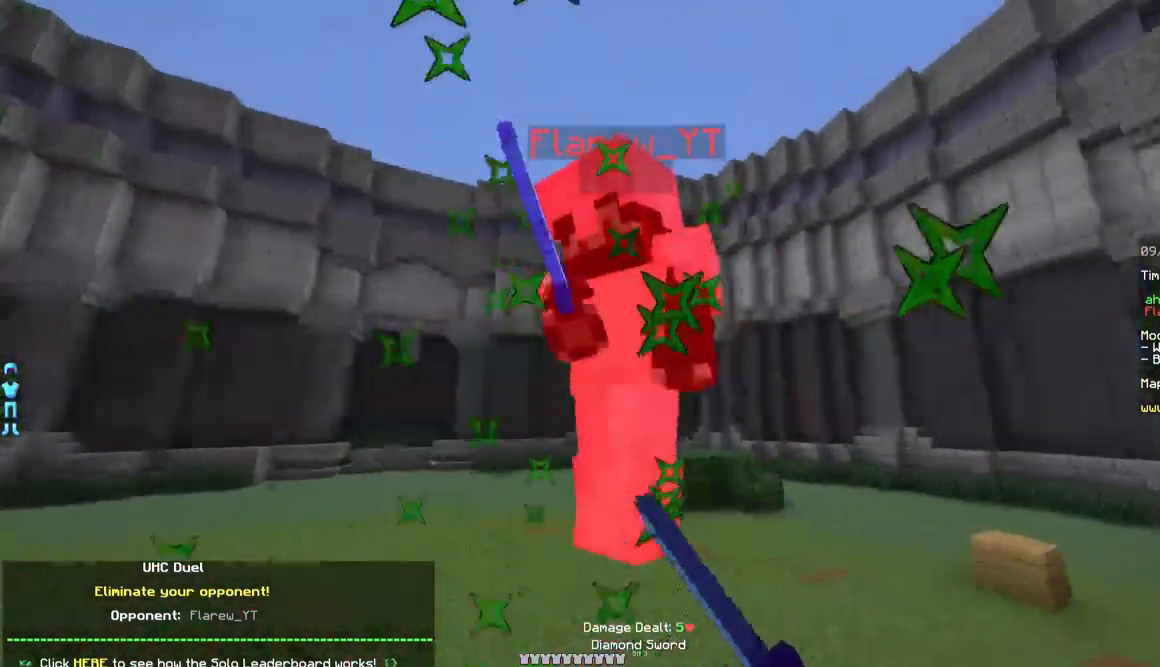
{"keys": ["a", "w"], "mouse": [], "events": [[33, "a", "down"], [50, "mouse_left", "down"], [83, "mouse_left", "up"], [150, "mouse_left", "down"], [200, "mouse_left", "up"], [233, "mouse_left", "down"], [283, "mouse_left", "up"], [333, "mouse_left", "down"], [383, "mouse_left", "up"], [433, "mouse_left", "down"], [500, "mouse_left", "up"]]}
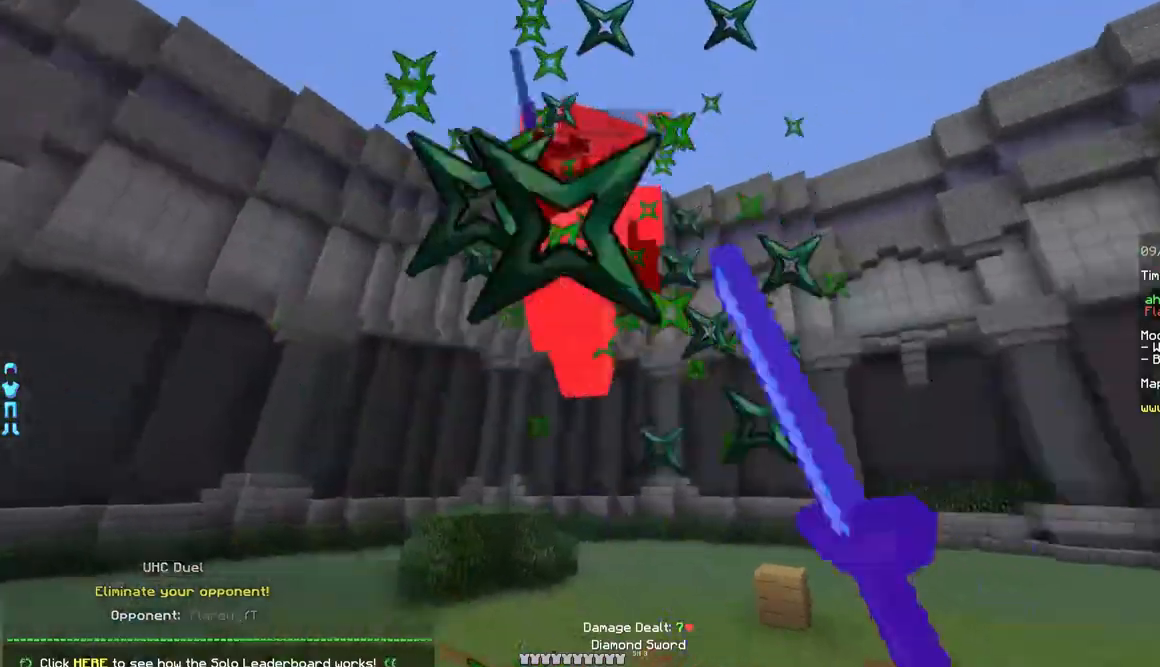
{"keys": ["a", "w"], "mouse": [], "events": [[33, "mouse_left", "down"], [100, "mouse_left", "up"], [150, "mouse_left", "down"], [200, "mouse_left", "up"], [250, "mouse_left", "down"], [400, "mouse_left", "up"], [450, "mouse_left", "down"], [500, "mouse_left", "up"]]}
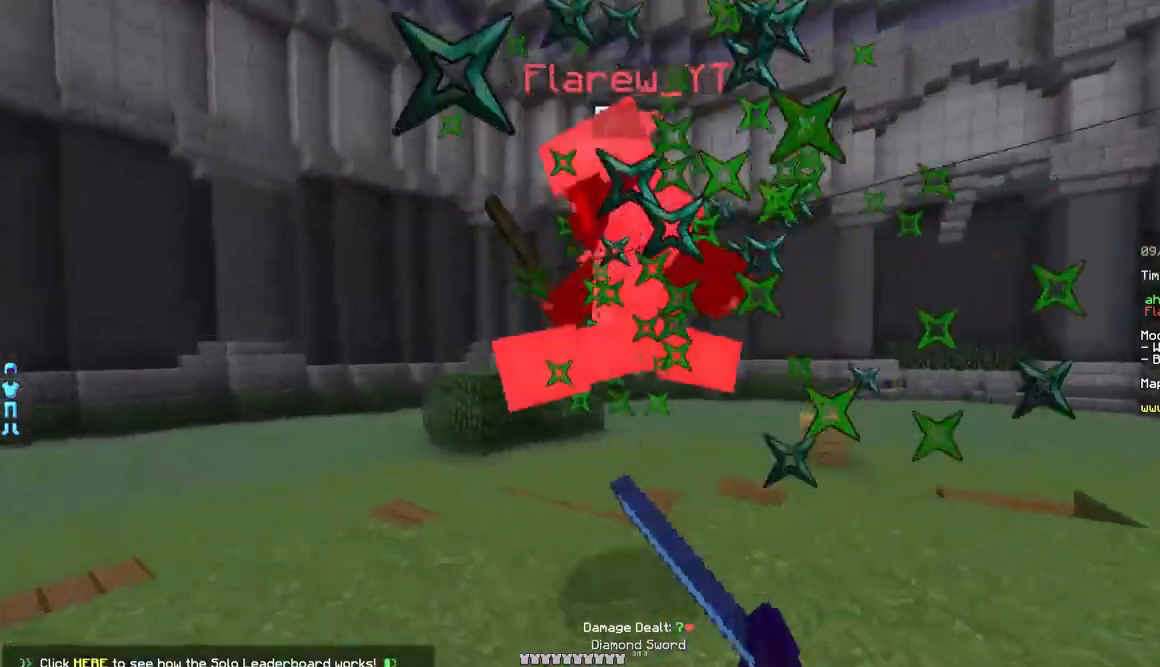
{"keys": ["a", "w"], "mouse": [], "events": [[50, "mouse_left", "down"], [100, "mouse_left", "up"], [150, "mouse_left", "down"], [183, "mouse_left", "up"], [233, "mouse_left", "down"], [300, "mouse_left", "up"], [350, "mouse_left", "down"], [400, "mouse_left", "up"], [450, "mouse_left", "down"], [500, "mouse_left", "up"]]}
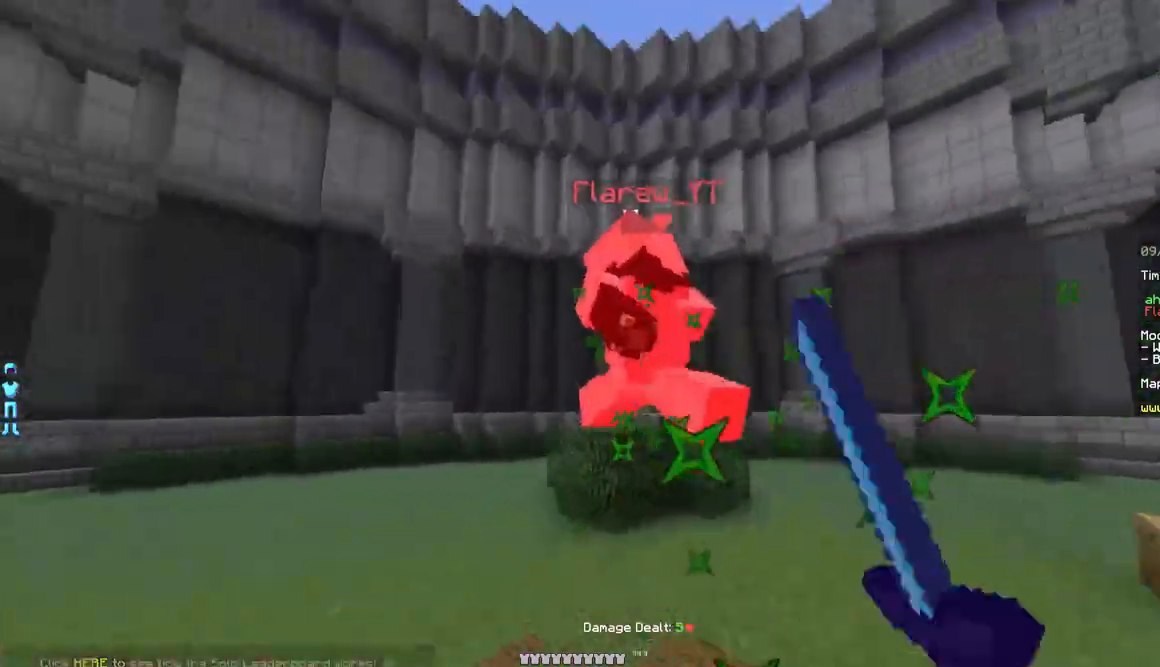
{"keys": ["w"], "mouse": [], "events": [[50, "mouse_left", "down"], [100, "a", "up"], [100, "mouse_left", "up"], [150, "mouse_left", "down"], [200, "mouse_left", "up"], [250, "mouse_left", "down"], [300, "mouse_left", "up"], [450, "mouse_right", "down"], [500, "mouse_right", "up"]]}
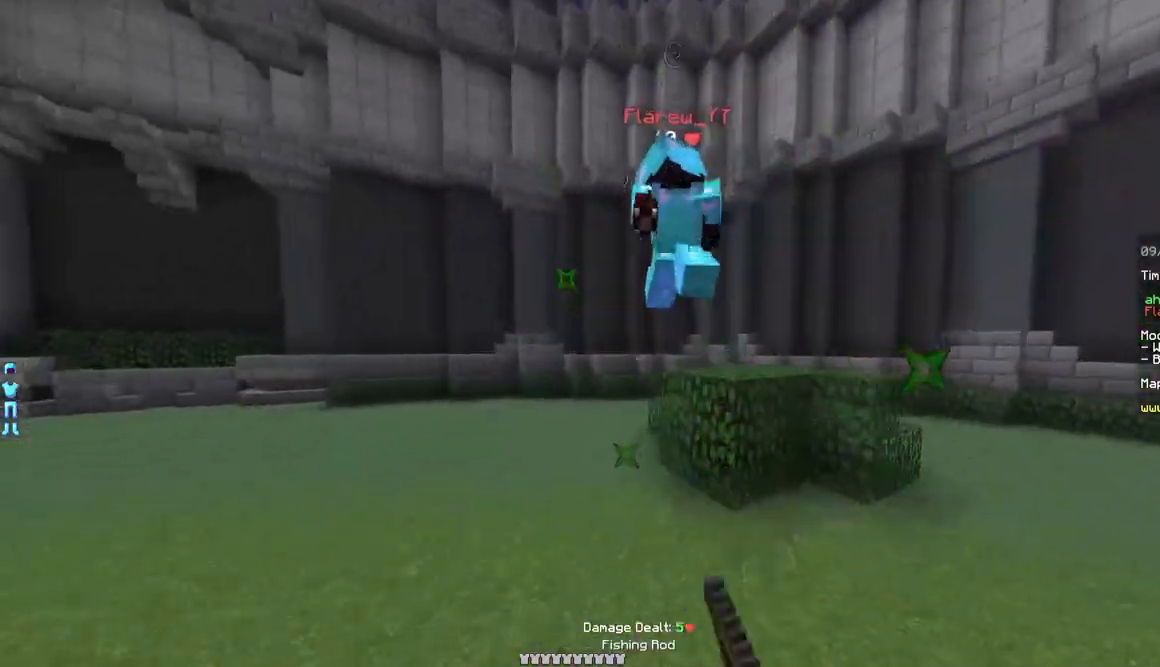
{"keys": ["w"], "mouse": [], "events": []}
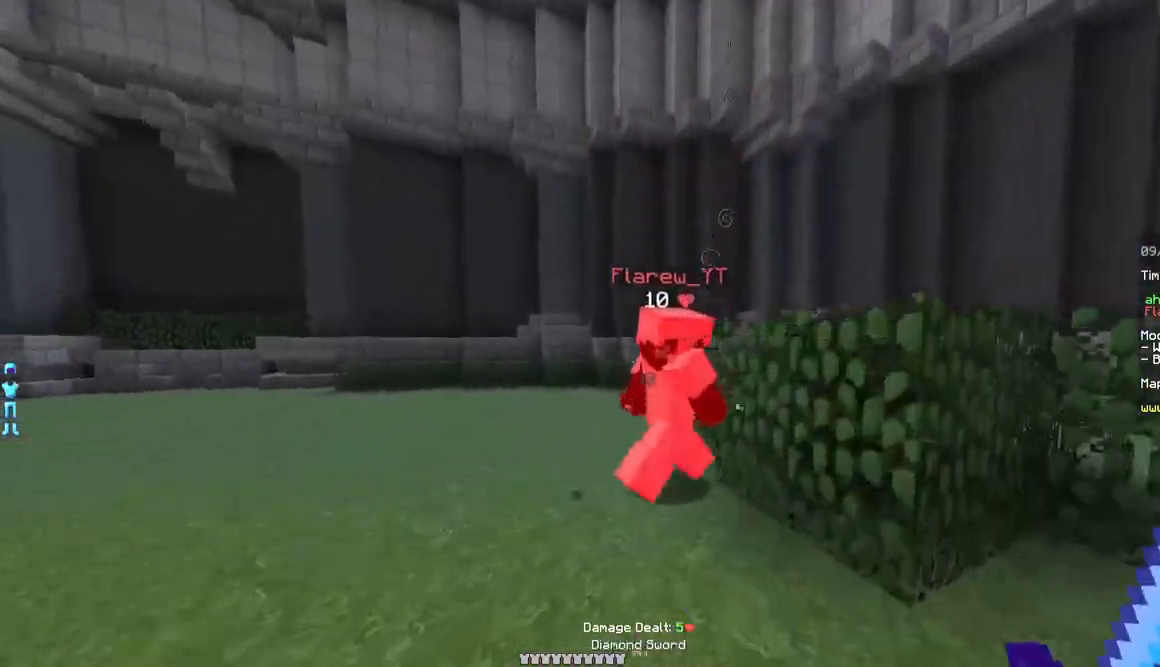
{"keys": ["w"], "mouse": [], "events": [[200, "mouse_left", "down"], [200, "mouse_right", "down"], [250, "mouse_left", "up"], [250, "mouse_right", "up"], [300, "mouse_left", "down"], [350, "mouse_left", "up"], [400, "mouse_left", "down"], [500, "mouse_left", "up"]]}
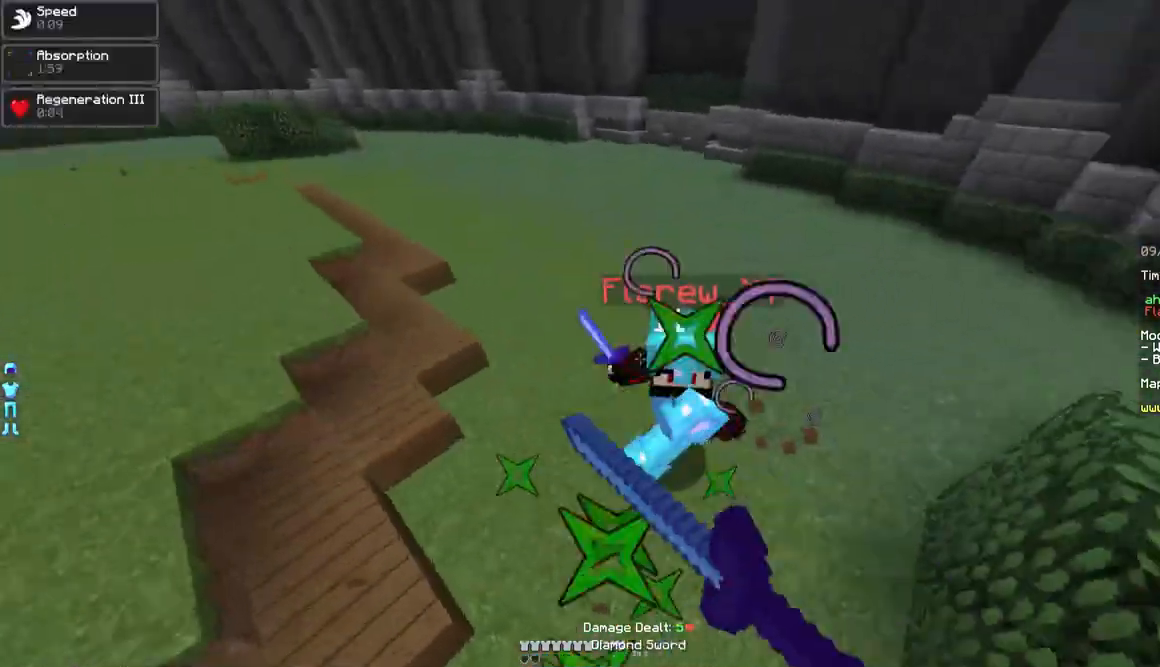
{"keys": ["w"], "mouse": ["right"], "events": [[100, "mouse_right", "down"], [200, "mouse_left", "down"], [200, "mouse_right", "up"], [400, "mouse_left", "up"], [500, "mouse_right", "down"]]}
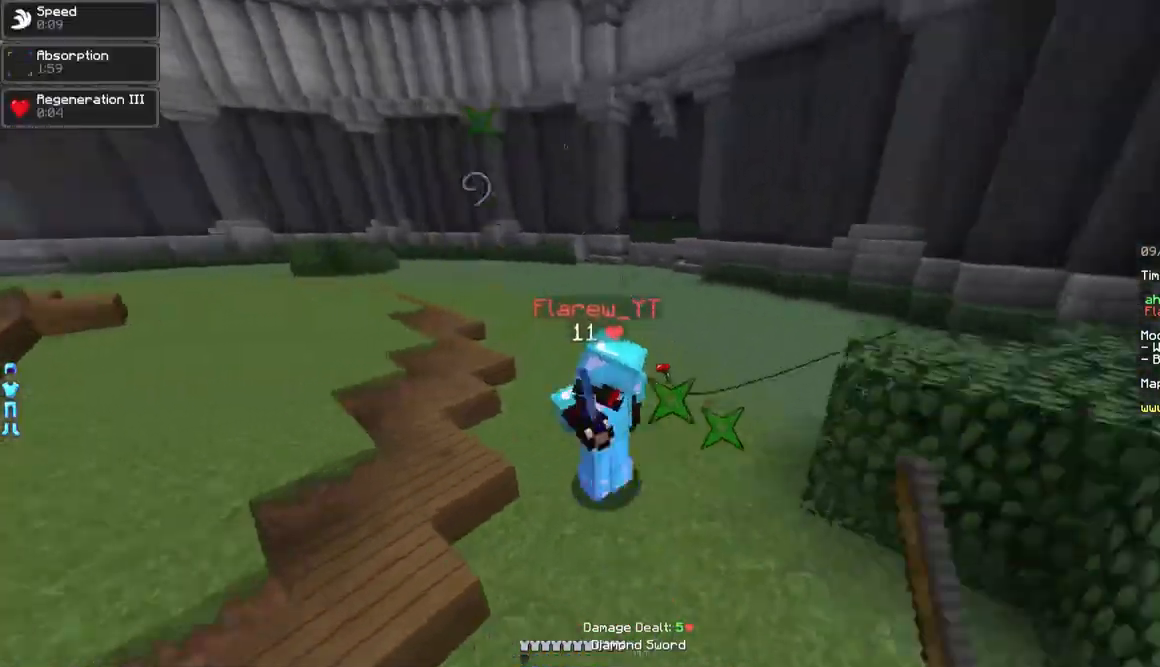
{"keys": ["w"], "mouse": [], "events": [[100, "mouse_right", "up"], [200, "mouse_left", "down"], [250, "mouse_left", "up"], [350, "mouse_left", "down"], [400, "mouse_left", "up"], [450, "mouse_left", "down"], [500, "mouse_left", "up"]]}
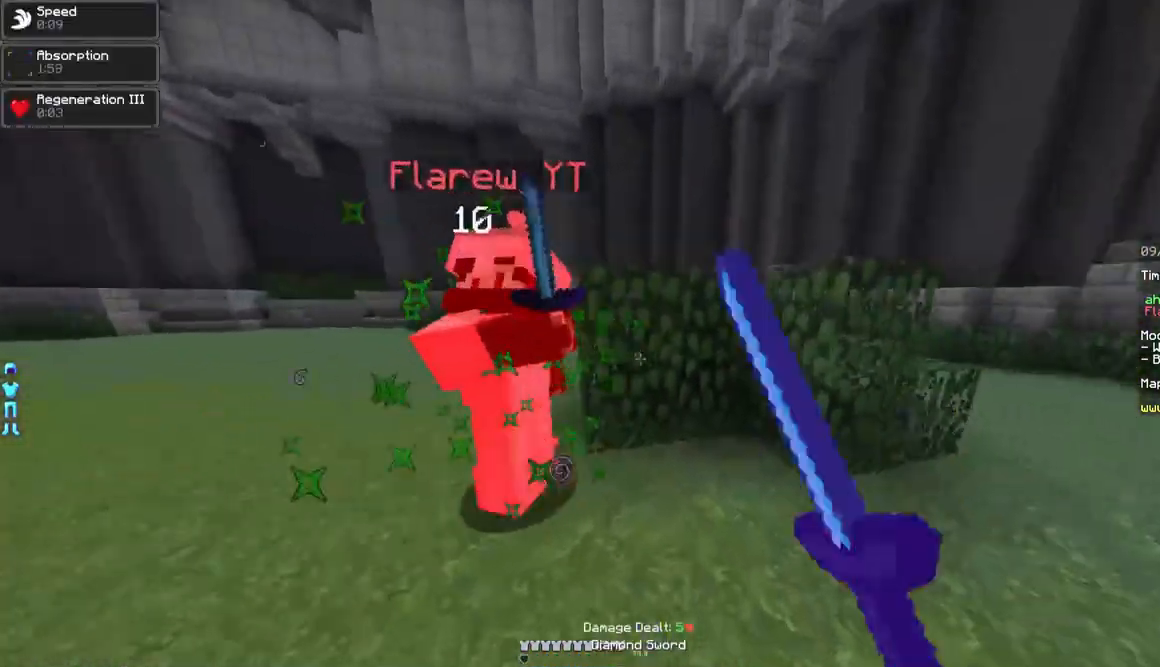
{"keys": ["a", "w"], "mouse": [], "events": [[50, "a", "down"], [50, "mouse_left", "down"], [100, "mouse_left", "up"], [150, "mouse_left", "down"], [217, "mouse_left", "up"], [250, "mouse_left", "down"], [300, "mouse_left", "up"], [350, "mouse_left", "down"], [417, "mouse_left", "up"], [450, "mouse_left", "down"], [500, "mouse_left", "up"]]}
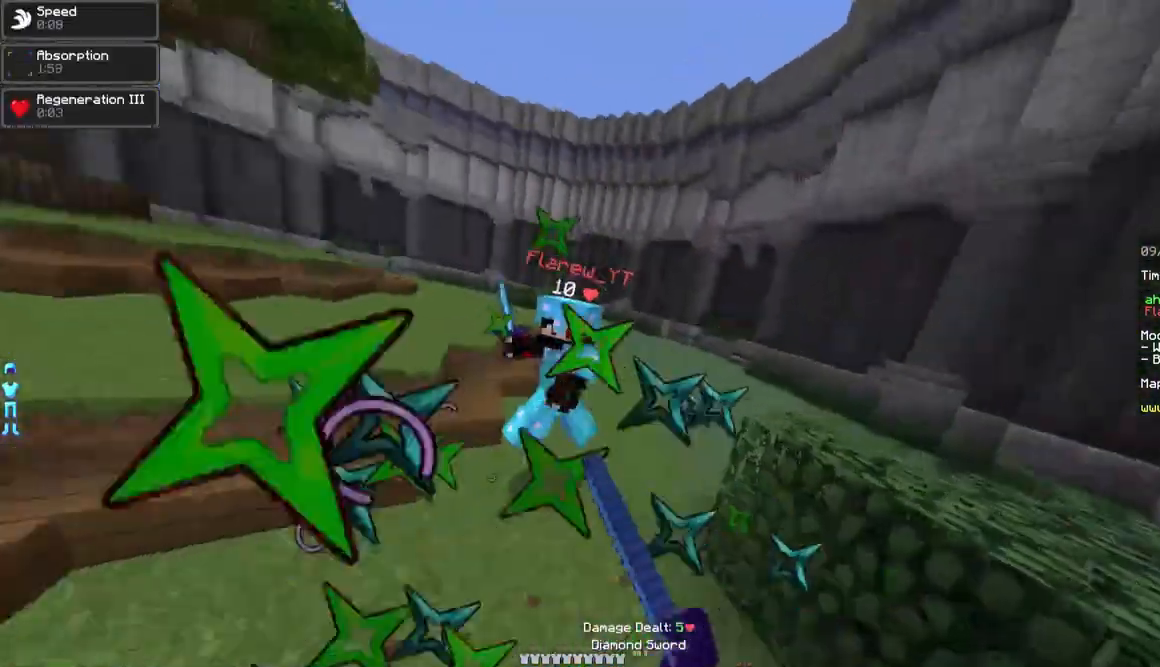
{"keys": ["d", "w"], "mouse": [], "events": [[50, "a", "up"], [50, "mouse_left", "down"], [100, "mouse_left", "up"], [100, "mouse_right", "down"], [217, "d", "down"], [217, "mouse_right", "up"], [367, "mouse_left", "down"], [450, "mouse_left", "up"]]}
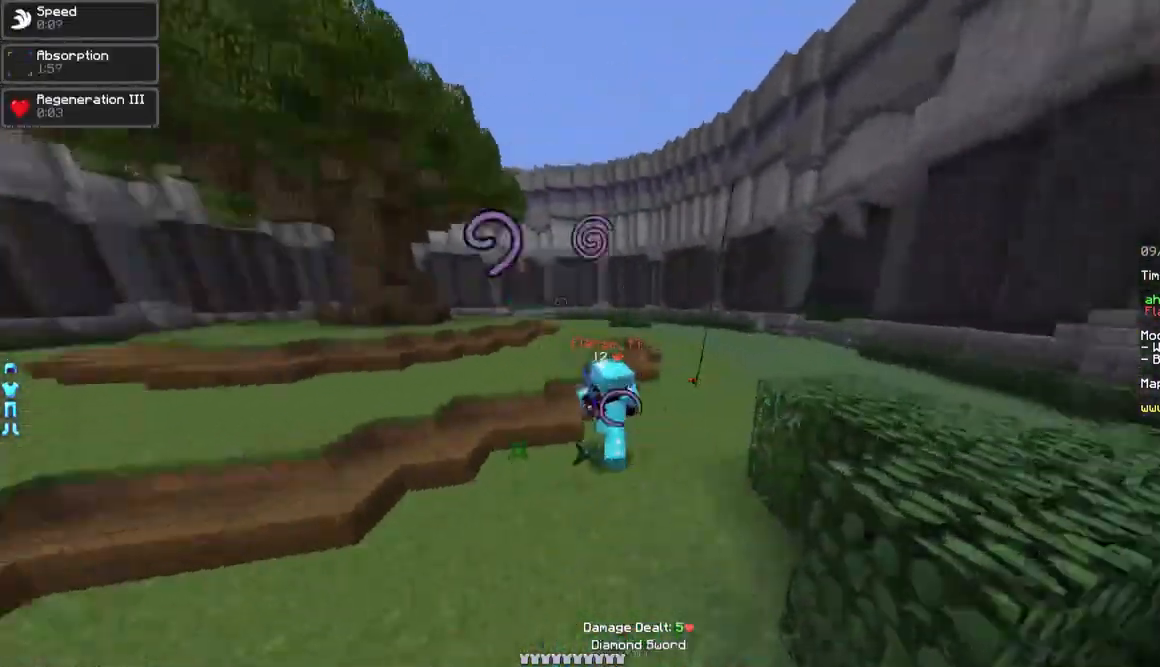
{"keys": ["d", "w"], "mouse": [], "events": [[67, "mouse_right", "down"], [167, "mouse_right", "up"], [250, "mouse_left", "down"], [300, "d", "up"], [367, "mouse_left", "up"], [467, "d", "down"]]}
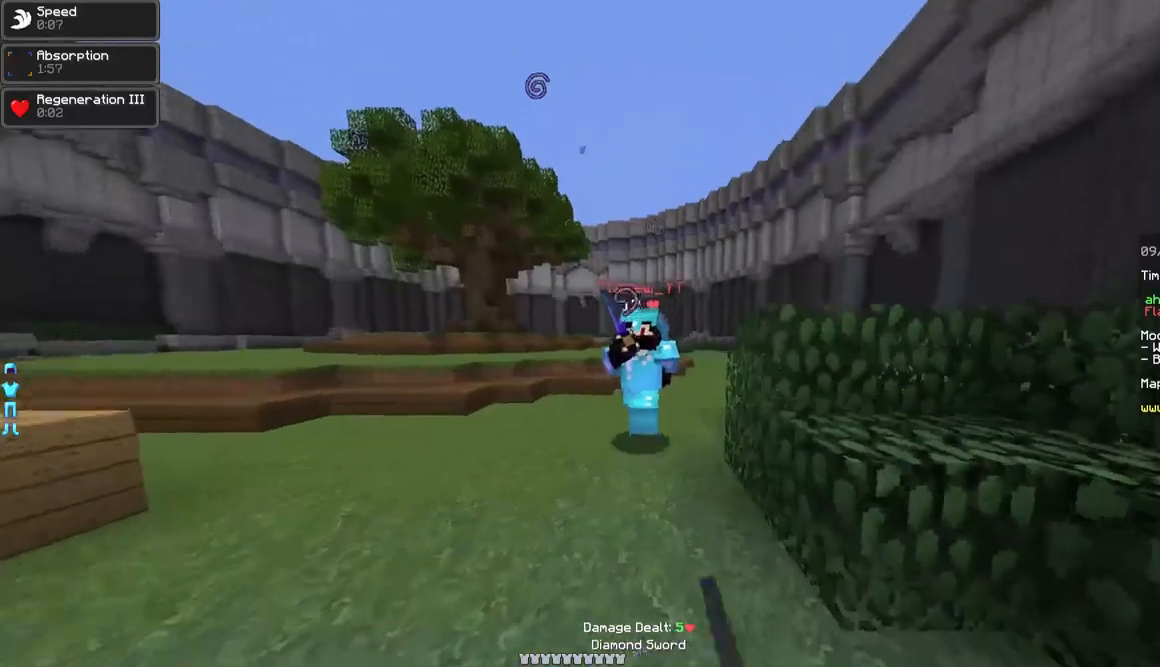
{"keys": ["w"], "mouse": ["left"], "events": [[50, "mouse_right", "down"], [100, "mouse_right", "up"], [150, "mouse_left", "down"], [217, "mouse_left", "up"], [267, "d", "up"], [267, "mouse_left", "down"], [300, "mouse_left", "up"], [350, "mouse_left", "down"], [400, "mouse_left", "up"], [467, "mouse_left", "down"]]}
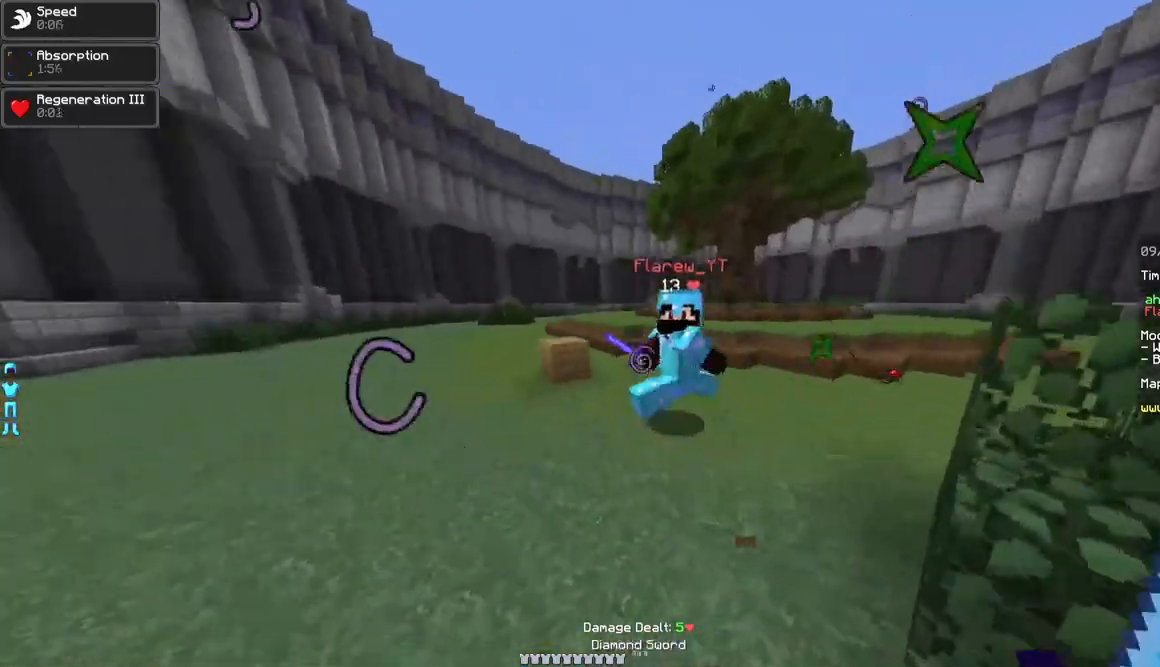
{"keys": ["w"], "mouse": [], "events": [[17, "mouse_left", "up"], [50, "mouse_left", "down"], [117, "mouse_left", "up"], [167, "mouse_left", "down"], [217, "mouse_left", "up"], [250, "mouse_left", "down"], [317, "mouse_left", "up"], [350, "mouse_left", "down"], [500, "mouse_left", "up"]]}
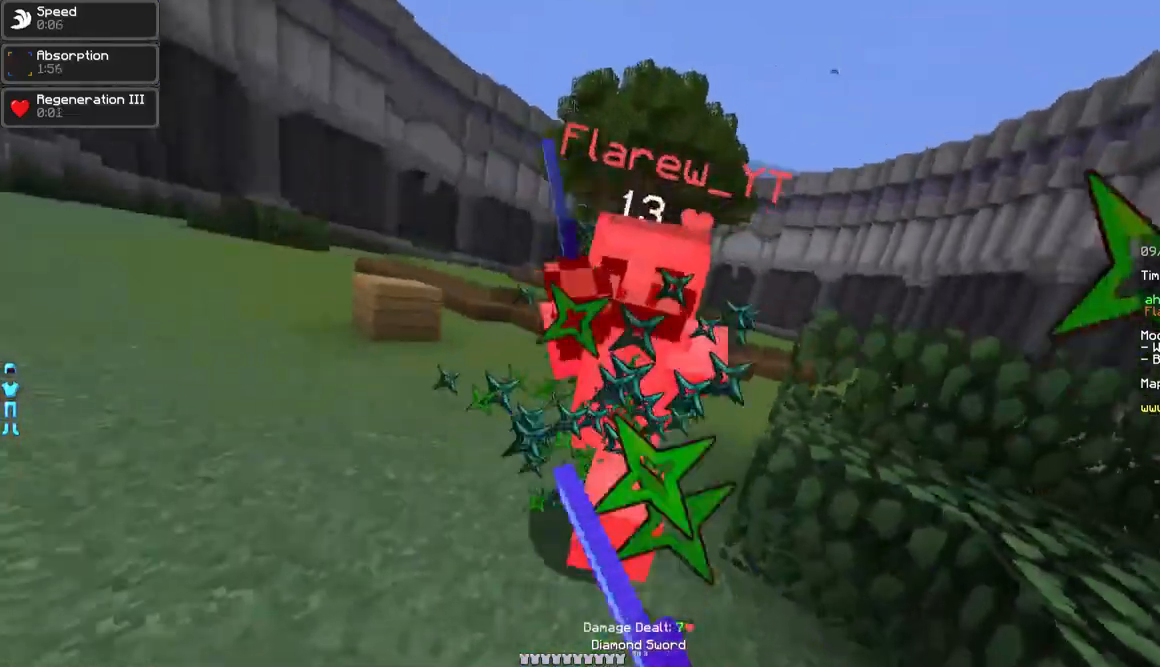
{"keys": ["a", "w"], "mouse": ["left"], "events": [[50, "mouse_left", "down"], [117, "a", "down"], [167, "mouse_left", "up"], [200, "mouse_left", "down"], [250, "mouse_left", "up"], [317, "mouse_left", "down"], [350, "mouse_left", "up"], [417, "mouse_left", "down"]]}
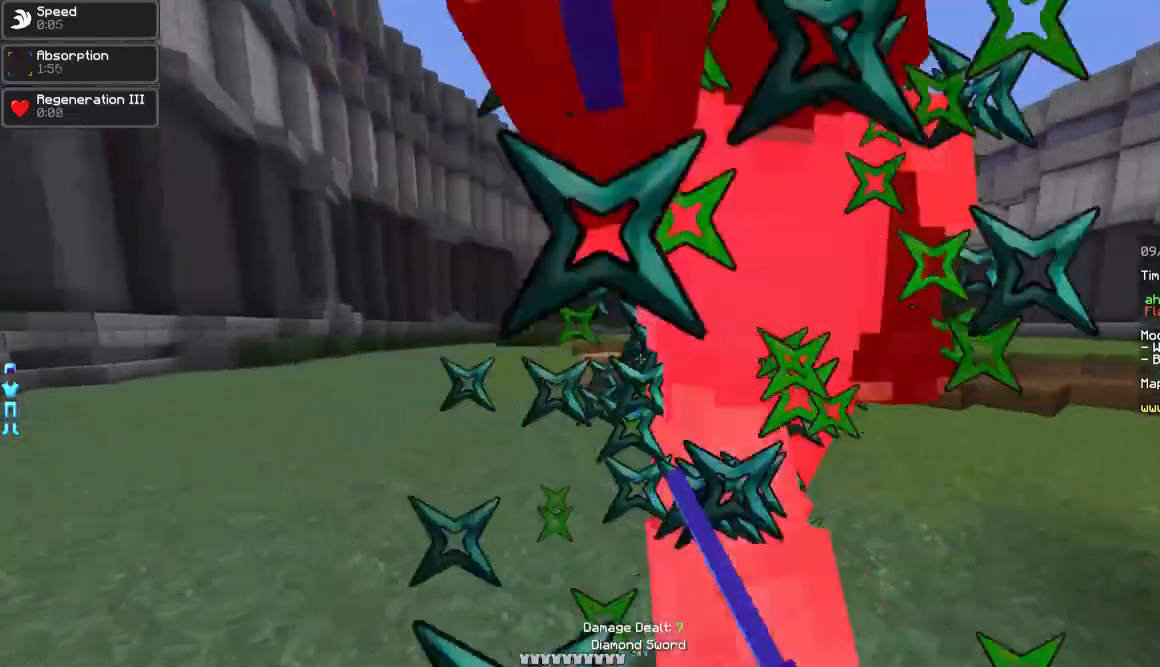
{"keys": ["a", "w"], "mouse": ["left"], "events": [[50, "mouse_left", "up"], [100, "mouse_left", "down"], [150, "mouse_left", "up"], [217, "mouse_left", "down"], [250, "mouse_left", "up"], [317, "mouse_left", "down"], [350, "mouse_left", "up"], [400, "mouse_left", "down"], [467, "mouse_left", "up"], [500, "mouse_left", "down"]]}
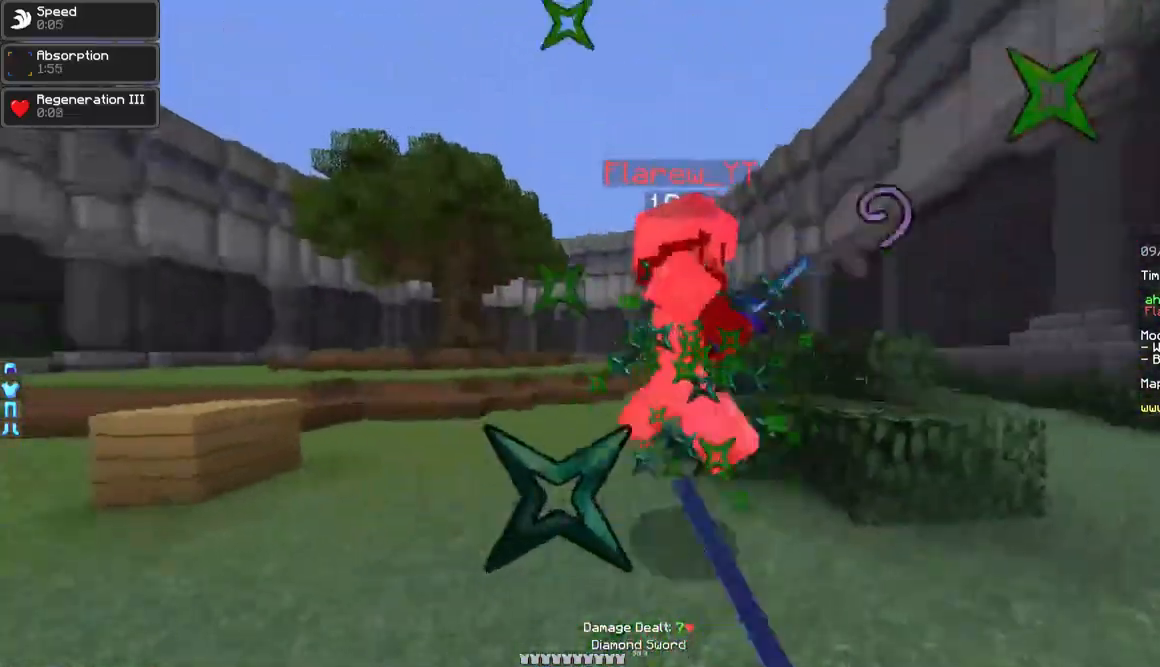
{"keys": ["a", "s"], "mouse": ["left"], "events": [[50, "mouse_left", "up"], [100, "mouse_left", "down"], [150, "mouse_left", "up"], [200, "mouse_left", "down"], [250, "mouse_left", "up"], [317, "mouse_left", "down"], [367, "mouse_left", "up"], [367, "w", "up"], [417, "mouse_left", "down"], [467, "mouse_left", "up"], [467, "s", "down"], [500, "mouse_left", "down"]]}
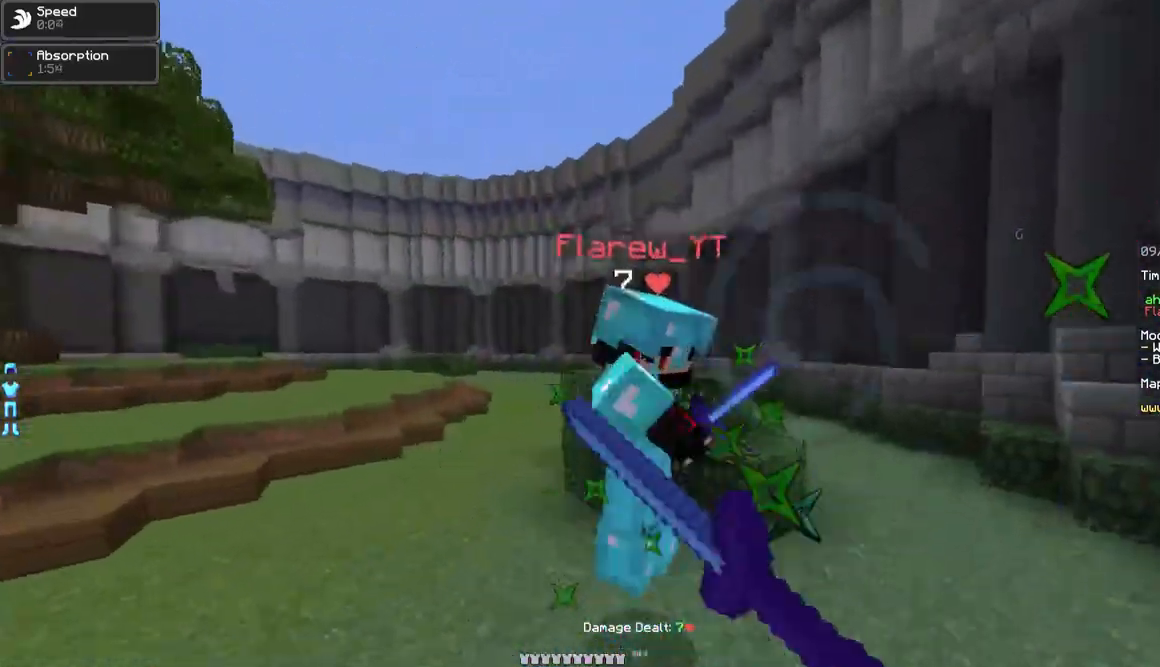
{"keys": ["s"], "mouse": [], "events": [[50, "mouse_left", "up"], [100, "mouse_left", "down"], [167, "mouse_left", "up"], [217, "mouse_left", "down"], [267, "mouse_left", "up"], [300, "a", "up"], [300, "mouse_left", "down"], [350, "mouse_left", "up"], [400, "mouse_left", "down"], [467, "mouse_left", "up"]]}
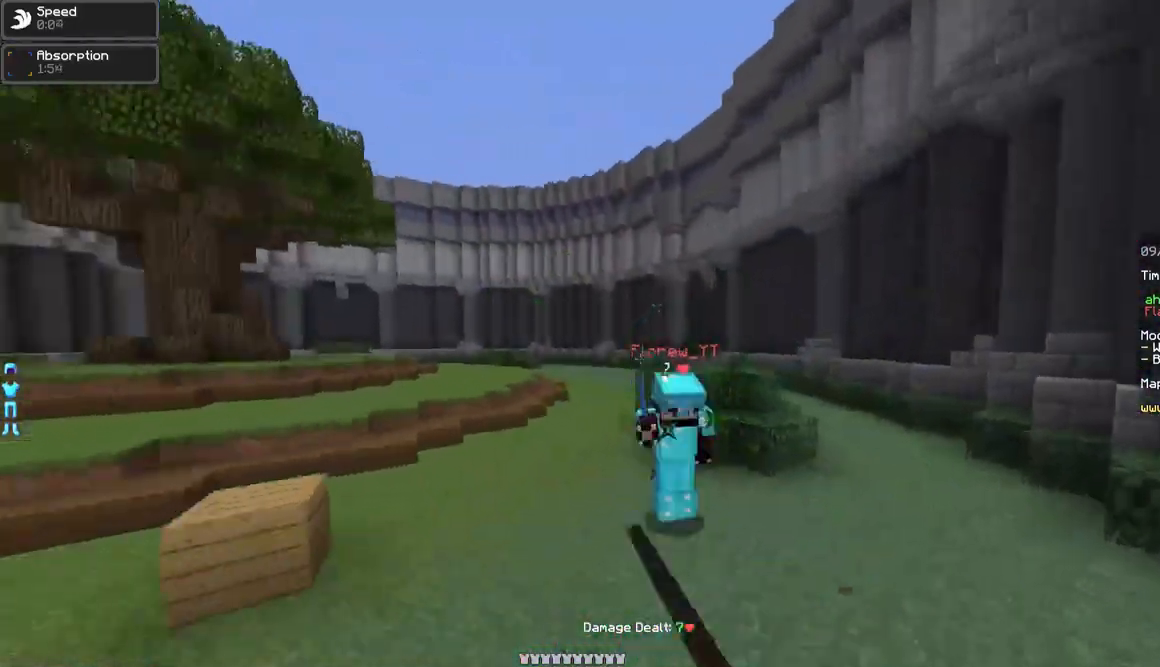
{"keys": ["a", "s"], "mouse": ["right"], "events": [[50, "mouse_right", "down"], [150, "mouse_right", "up"], [350, "a", "down"], [400, "mouse_right", "down"]]}
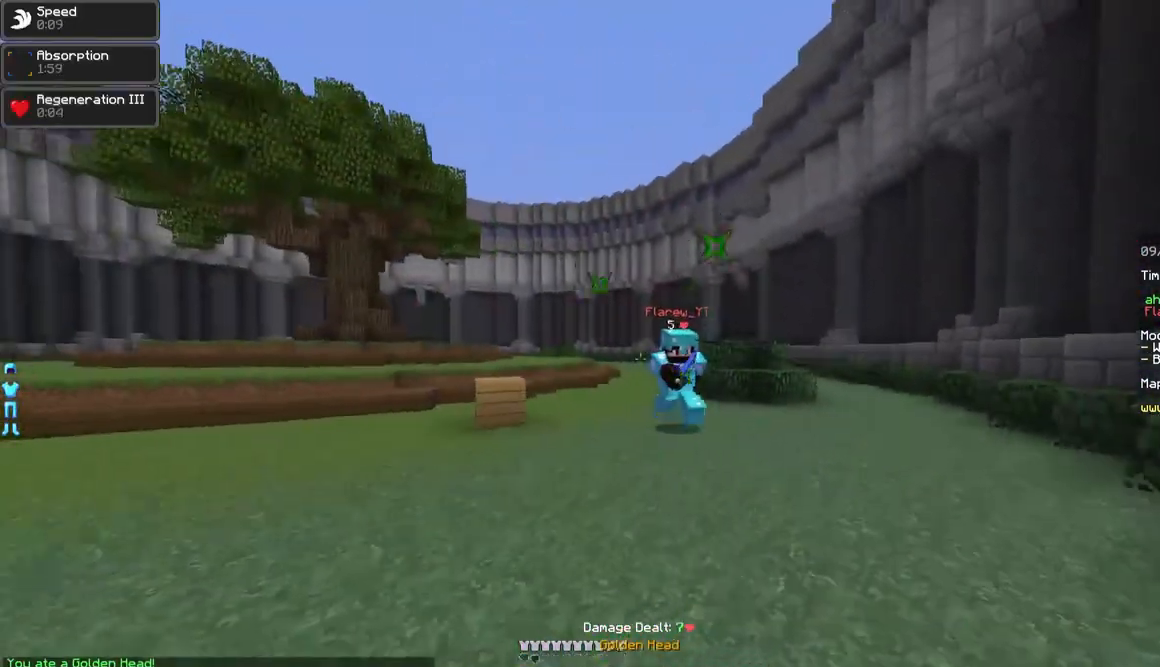
{"keys": ["a", "s"], "mouse": [], "events": [[17, "a", "up"], [17, "mouse_right", "up"], [217, "mouse_right", "down"], [250, "mouse_right", "up"], [467, "a", "down"]]}